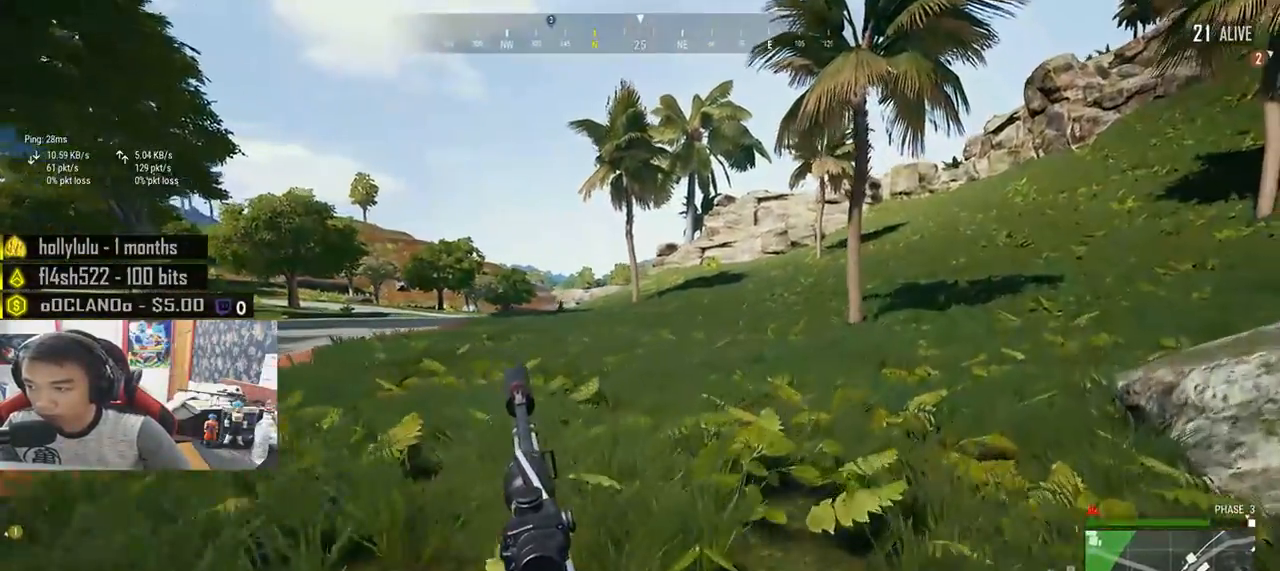
Gameplay with keyboard and mouse; each line is a JSON object with the keys and mouse buttons held at the frame after it. "events" lists presses ("down") and releases ("up") of "a", "c", "ctrl", "d", "e", "f", "q", "r", "s", "shift", "space", "tab", "v", "w", "x", "z", "mouse_left", "mouse_wheel", "mouse_right", "mouse_mb4" and "mouse_mb5" between this image and that frame as [ms after this image, input, new state], when the widget could be followed in between. "mouse_left", "mouse_wheel", "mouse_right", "mouse_mb4", "mouse_mb5" = the "left", "wheel", "right", "mb4", "mb5" buttons of the "mouse" list. No other keys are recorded. "wheel" means that the mouse wheel is clicked or scrolled. Mouse movement is not recorded.
{"keys": ["d", "shift", "w"], "mouse": [], "events": []}
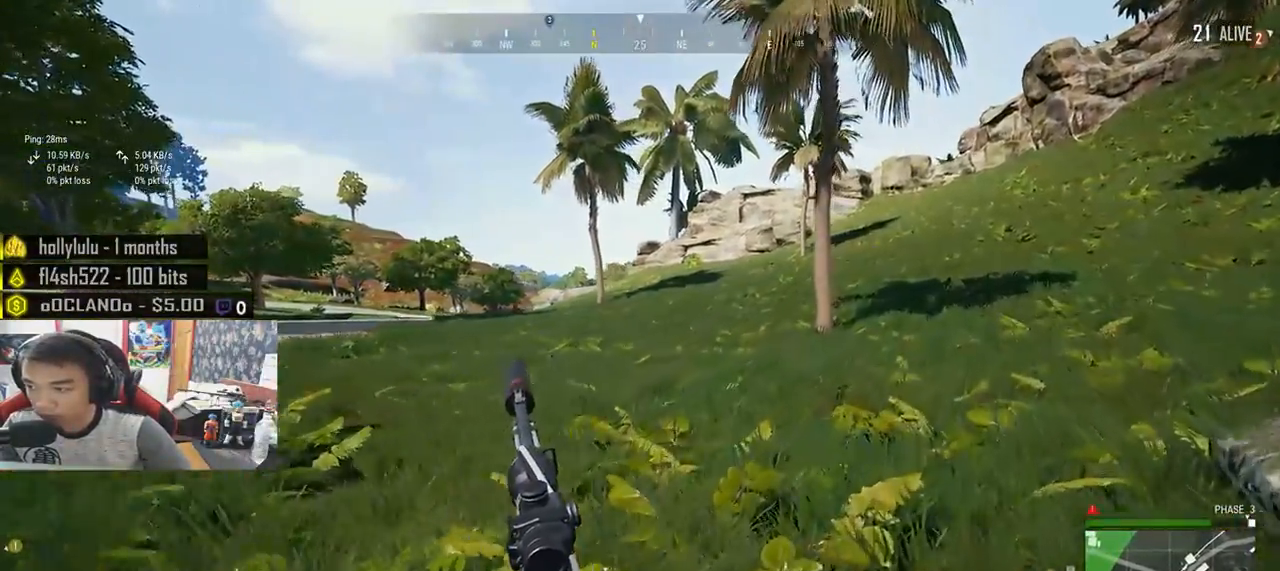
{"keys": ["d", "shift", "w"], "mouse": [], "events": []}
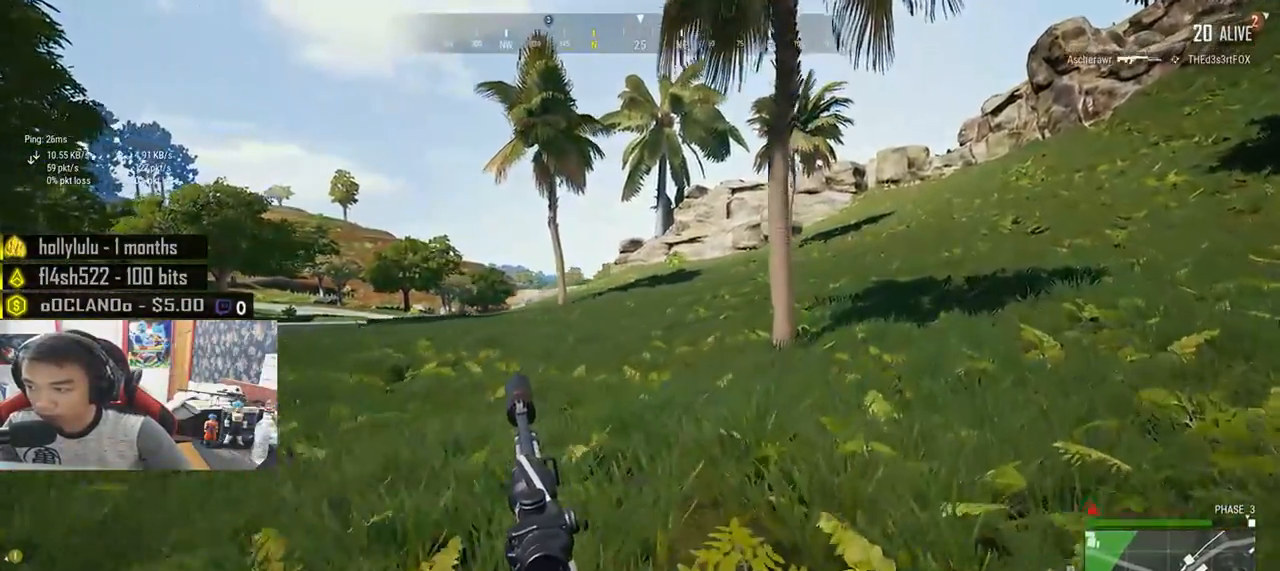
{"keys": ["d", "shift", "w"], "mouse": [], "events": []}
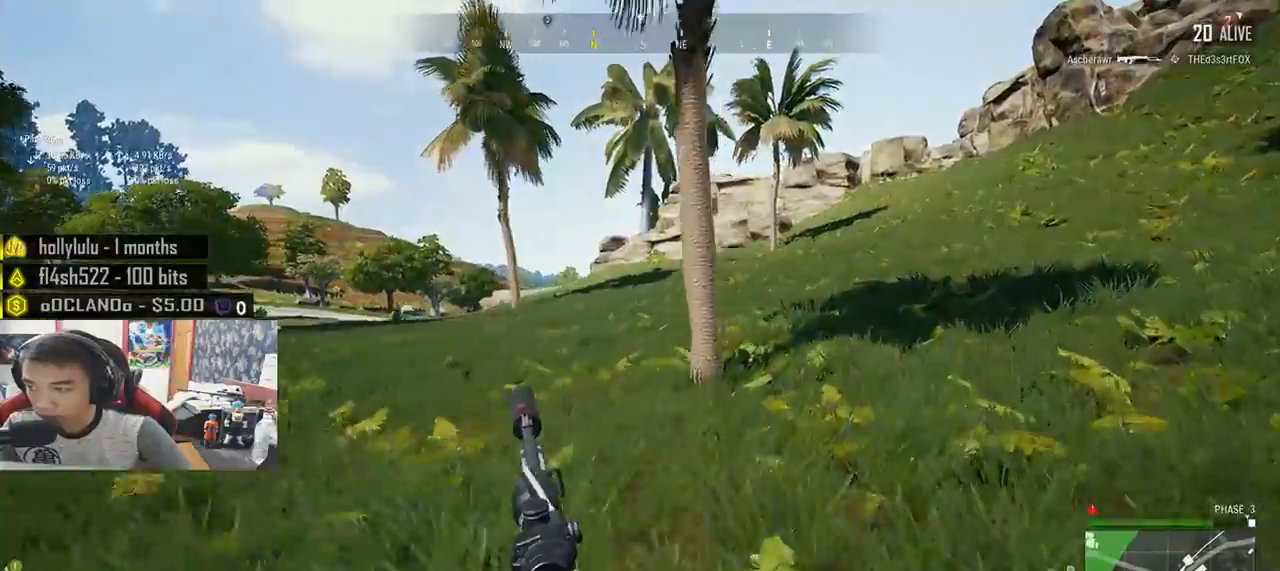
{"keys": ["d", "shift", "w"], "mouse": [], "events": []}
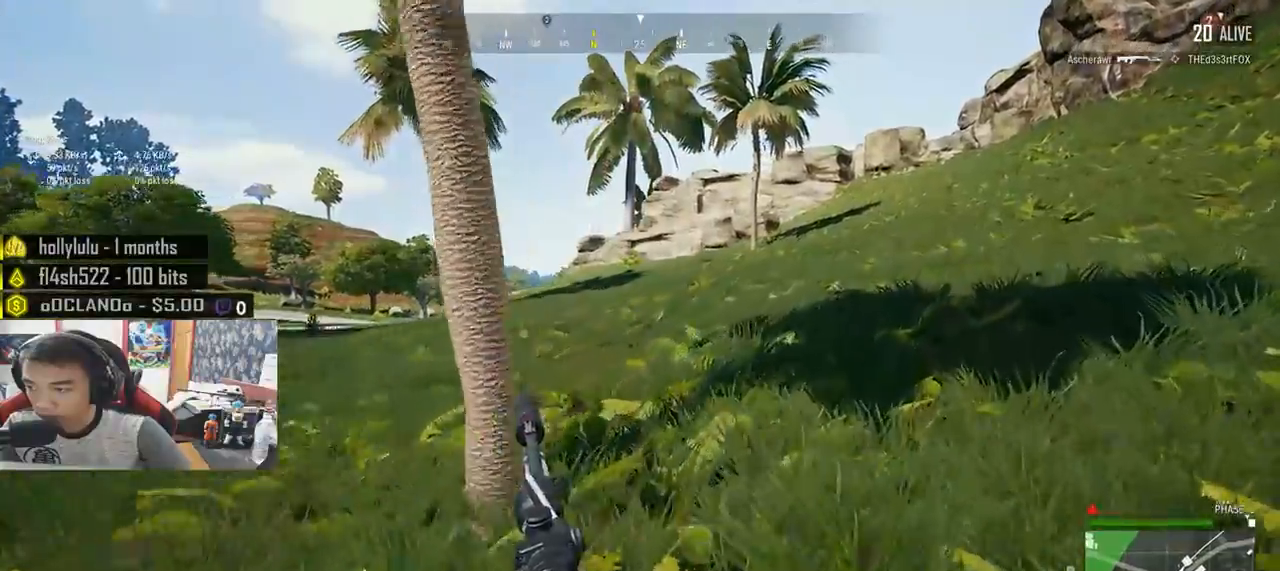
{"keys": ["d", "shift", "w"], "mouse": [], "events": []}
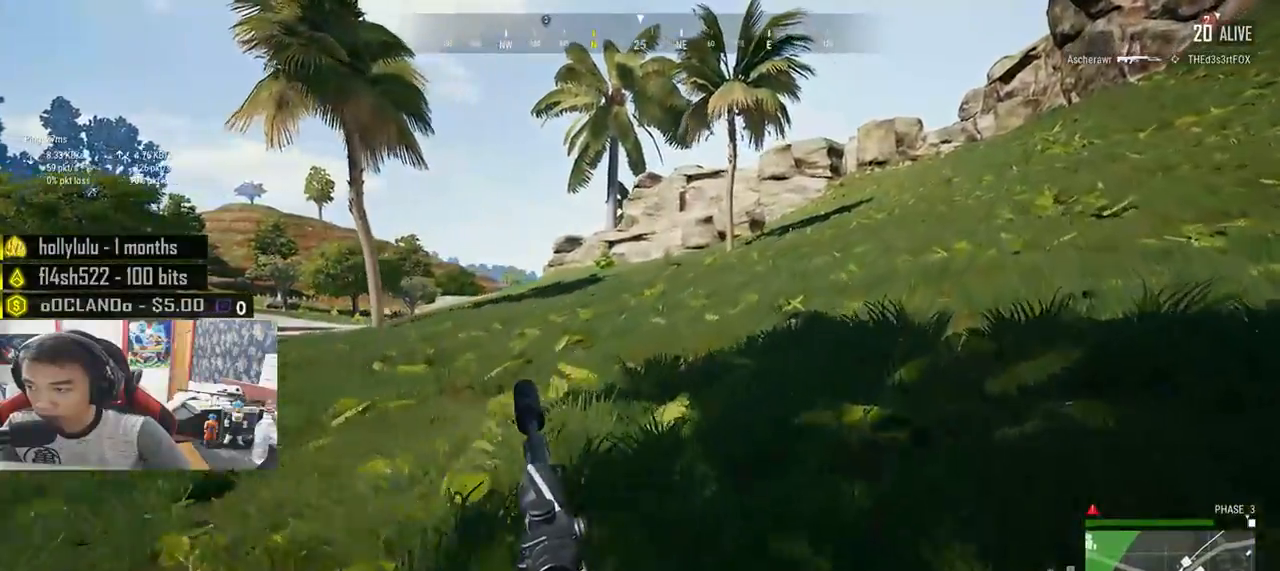
{"keys": ["d", "shift", "w"], "mouse": [], "events": []}
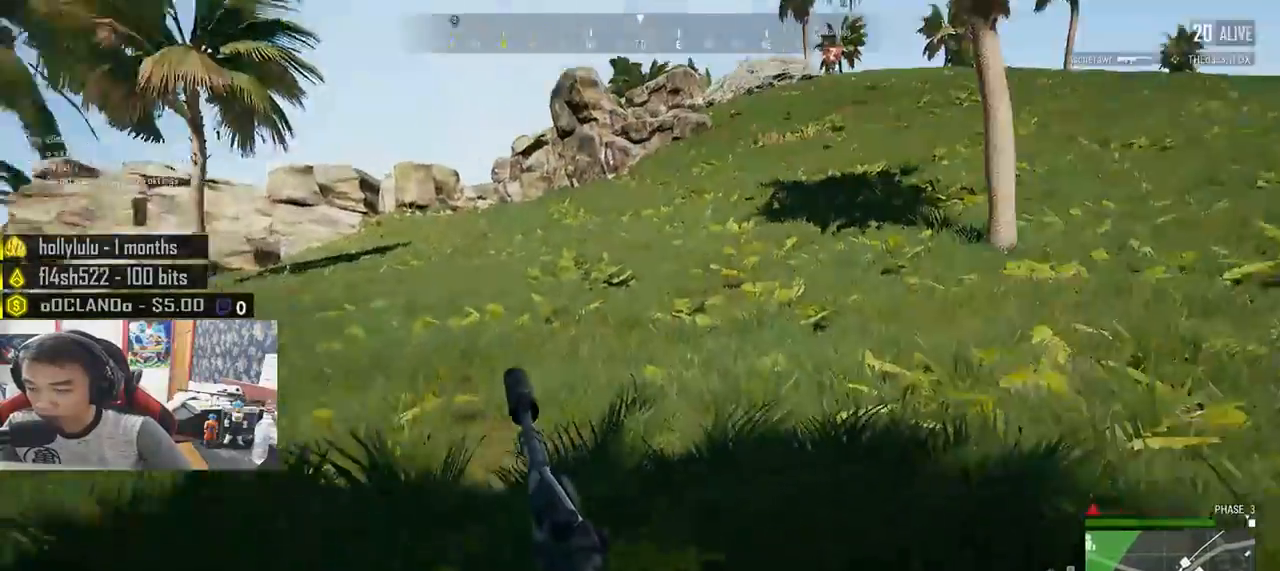
{"keys": ["shift", "w"], "mouse": [], "events": [[250, "d", "up"]]}
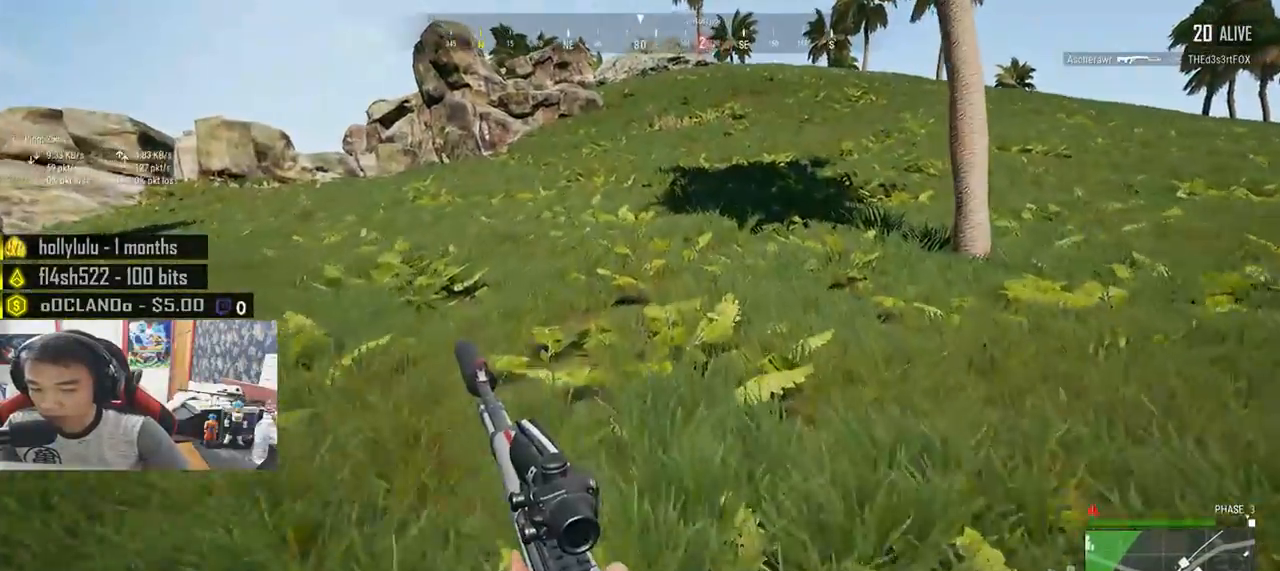
{"keys": ["d", "shift", "w"], "mouse": [], "events": [[450, "d", "down"]]}
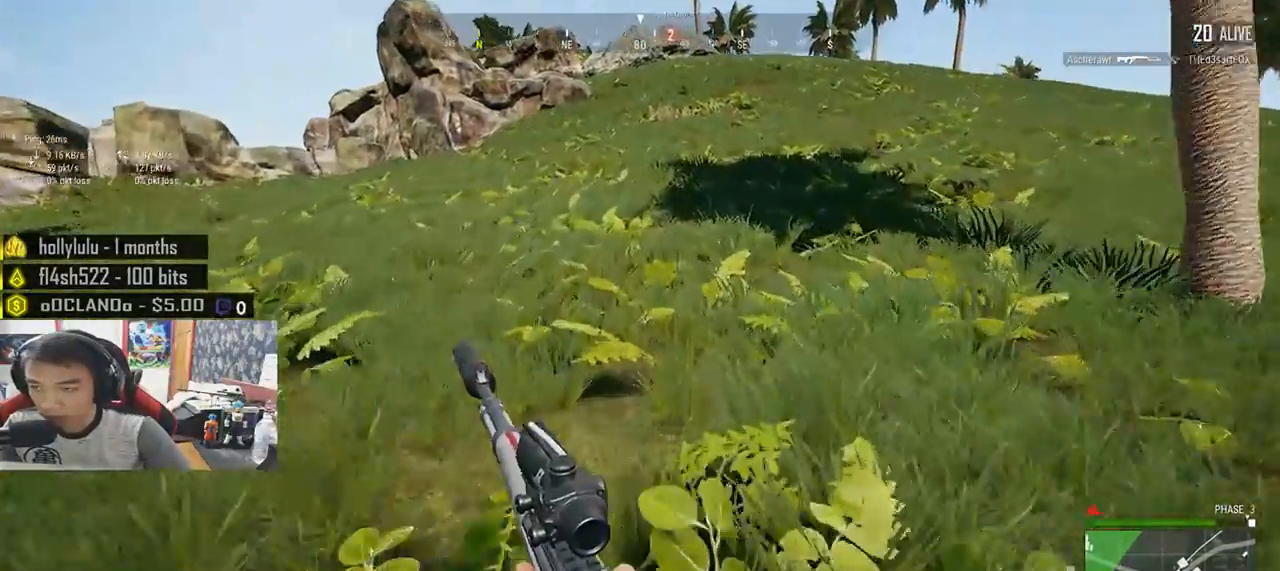
{"keys": ["d", "shift", "w"], "mouse": [], "events": []}
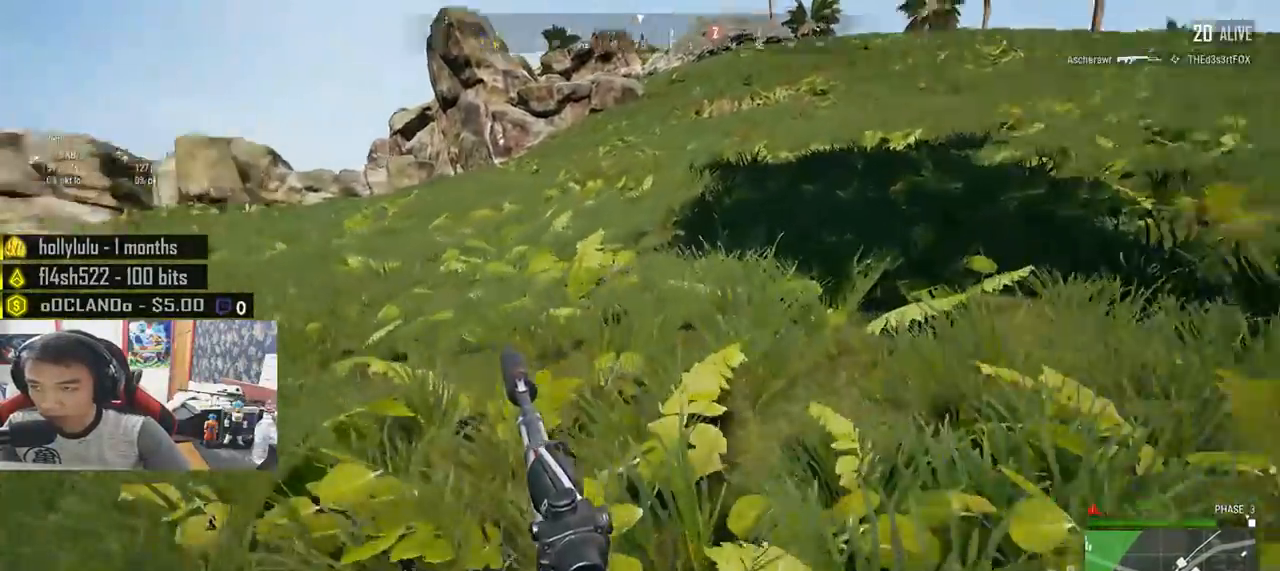
{"keys": ["d", "shift", "w"], "mouse": [], "events": []}
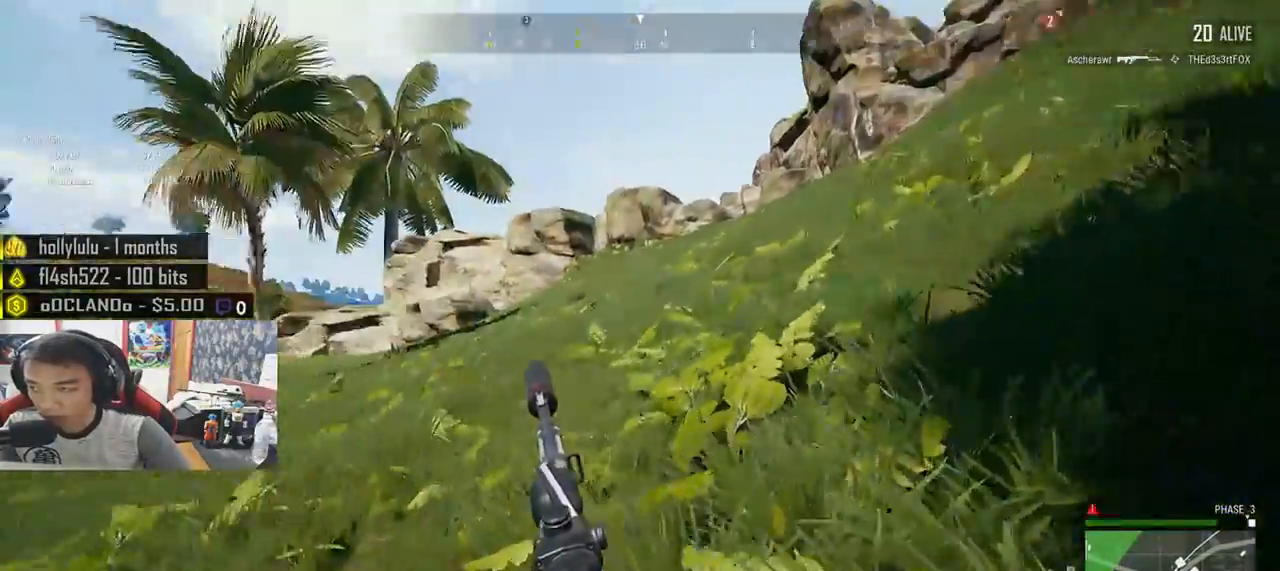
{"keys": ["d", "shift", "w"], "mouse": [], "events": []}
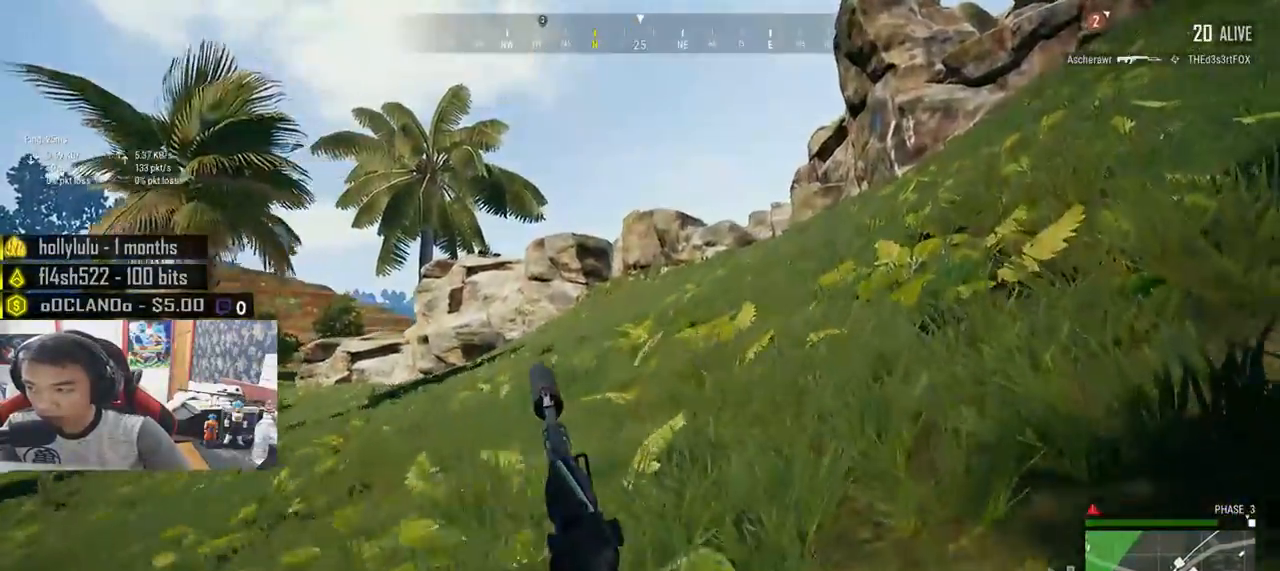
{"keys": ["d", "s"], "mouse": [], "events": [[217, "shift", "up"], [267, "w", "up"], [500, "s", "down"]]}
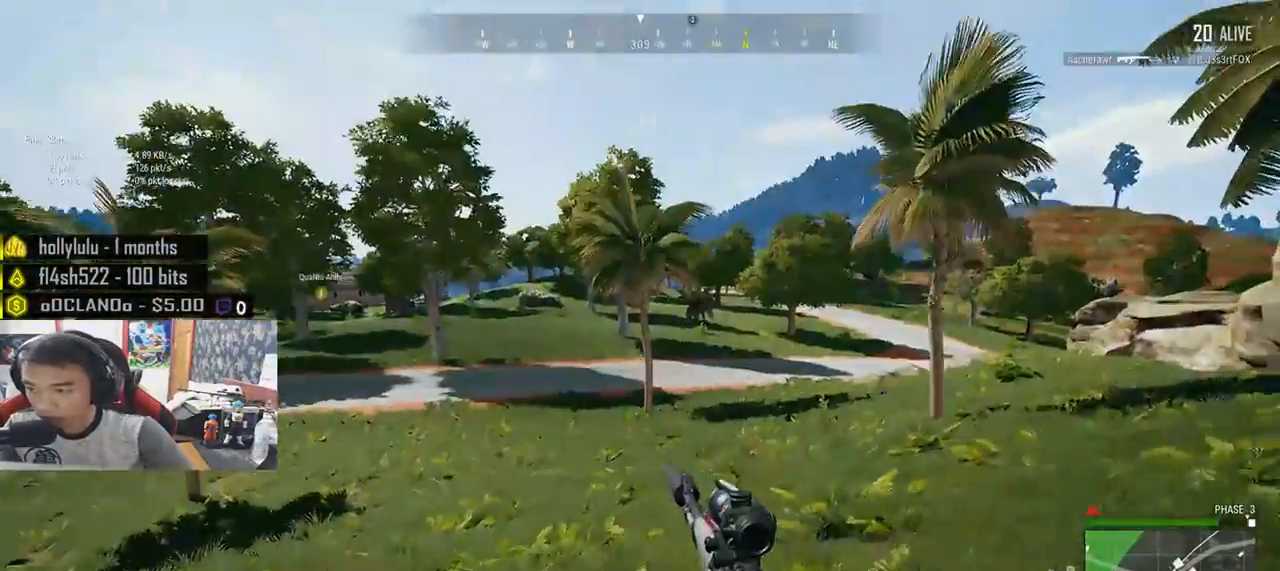
{"keys": ["d", "s", "shift"], "mouse": [], "events": [[250, "shift", "down"]]}
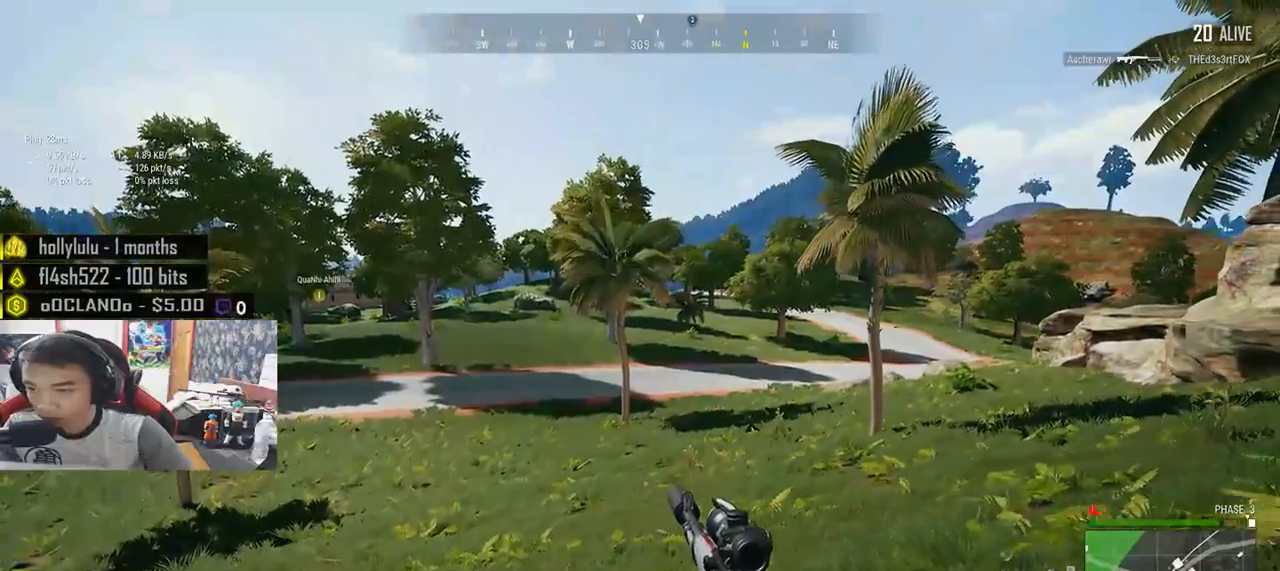
{"keys": ["d", "s", "shift"], "mouse": [], "events": []}
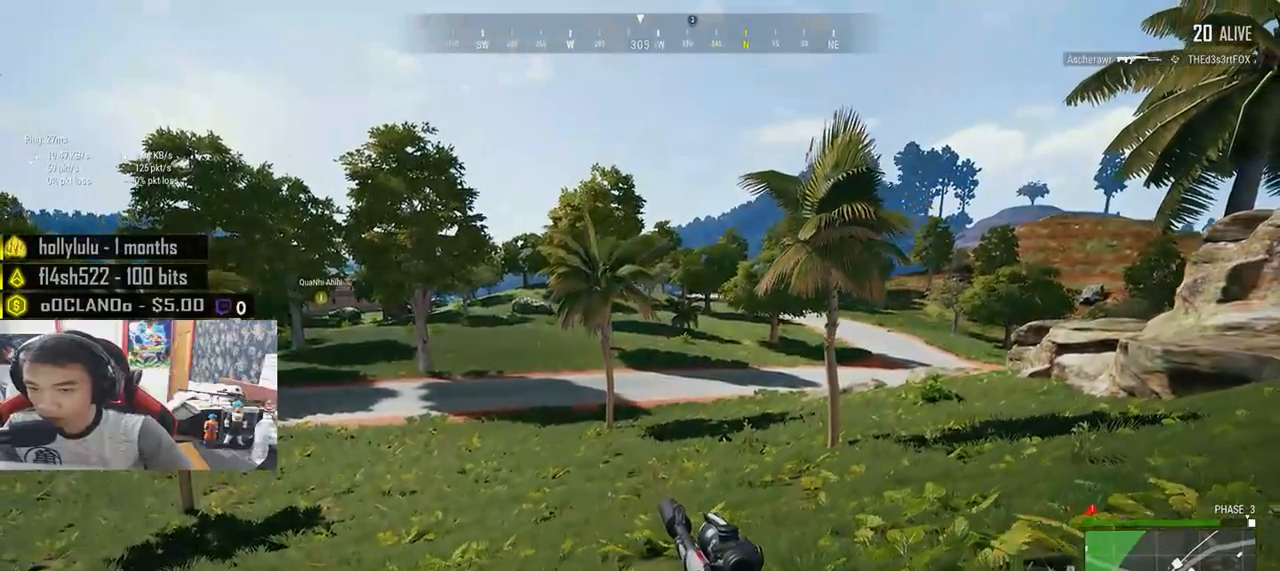
{"keys": ["d", "s", "shift"], "mouse": [], "events": []}
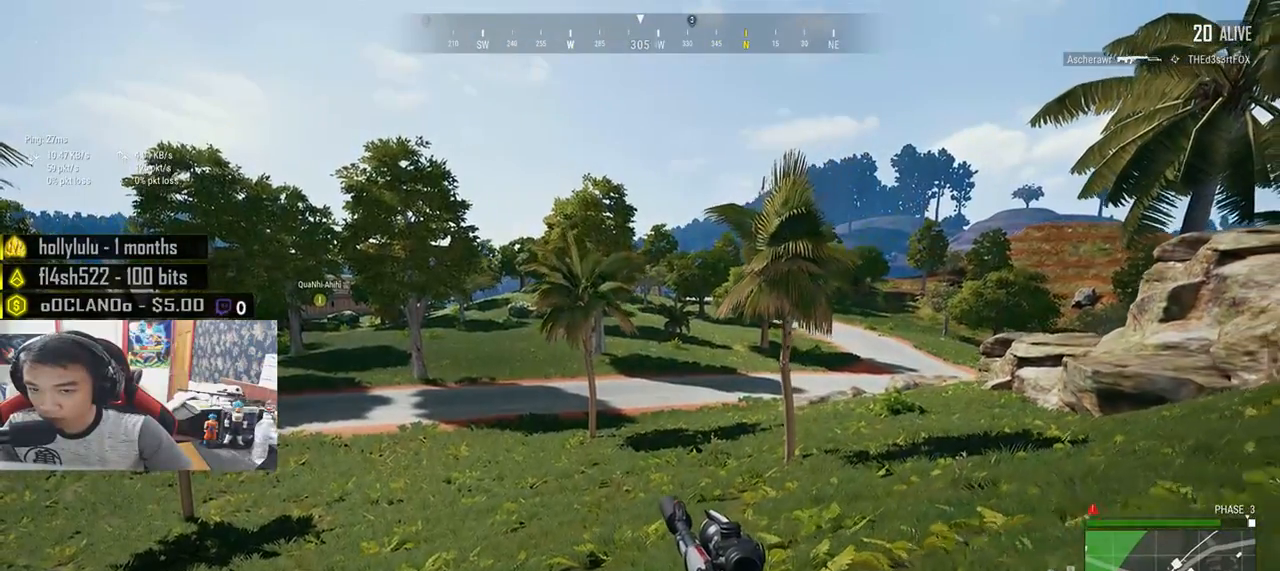
{"keys": ["d", "s", "shift"], "mouse": [], "events": []}
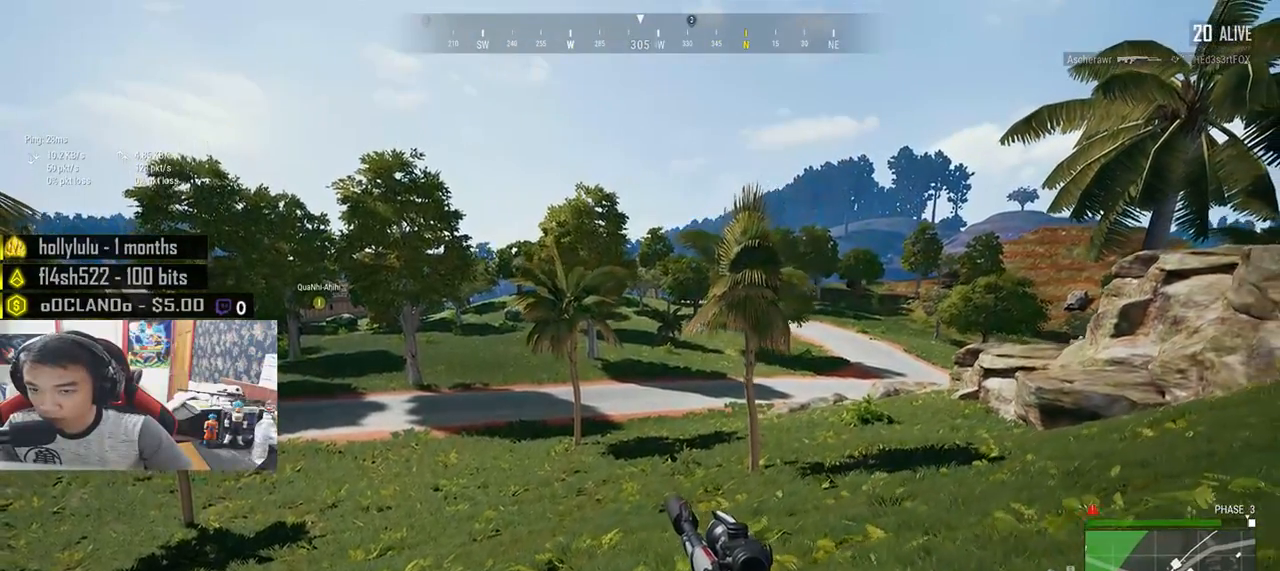
{"keys": ["d", "s", "shift"], "mouse": [], "events": []}
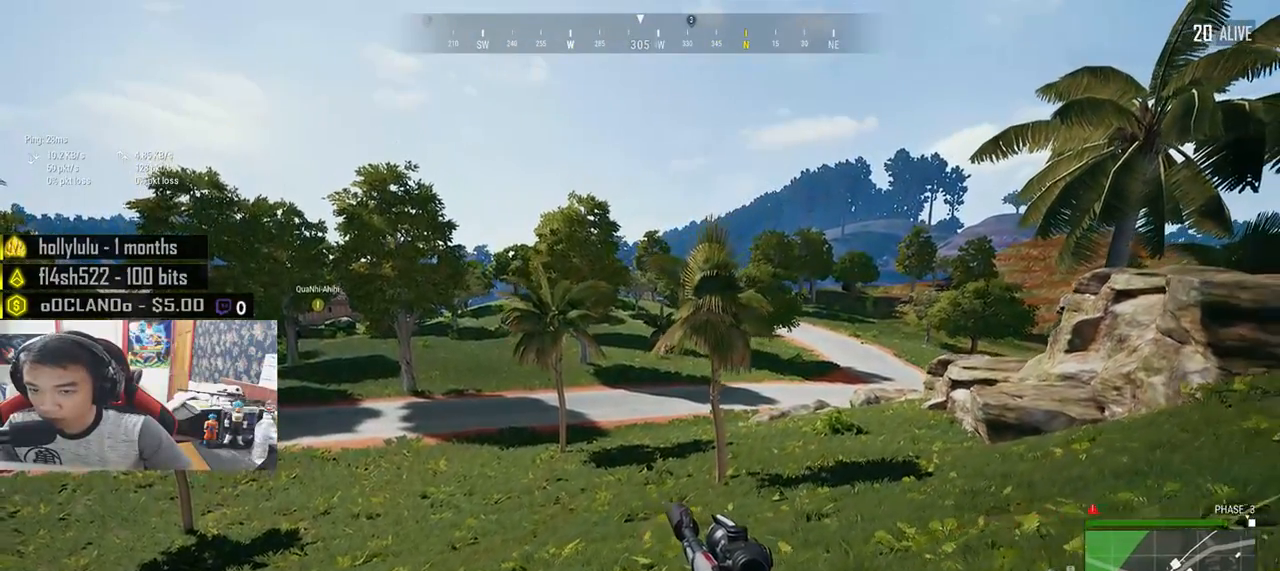
{"keys": ["d", "s", "shift"], "mouse": [], "events": []}
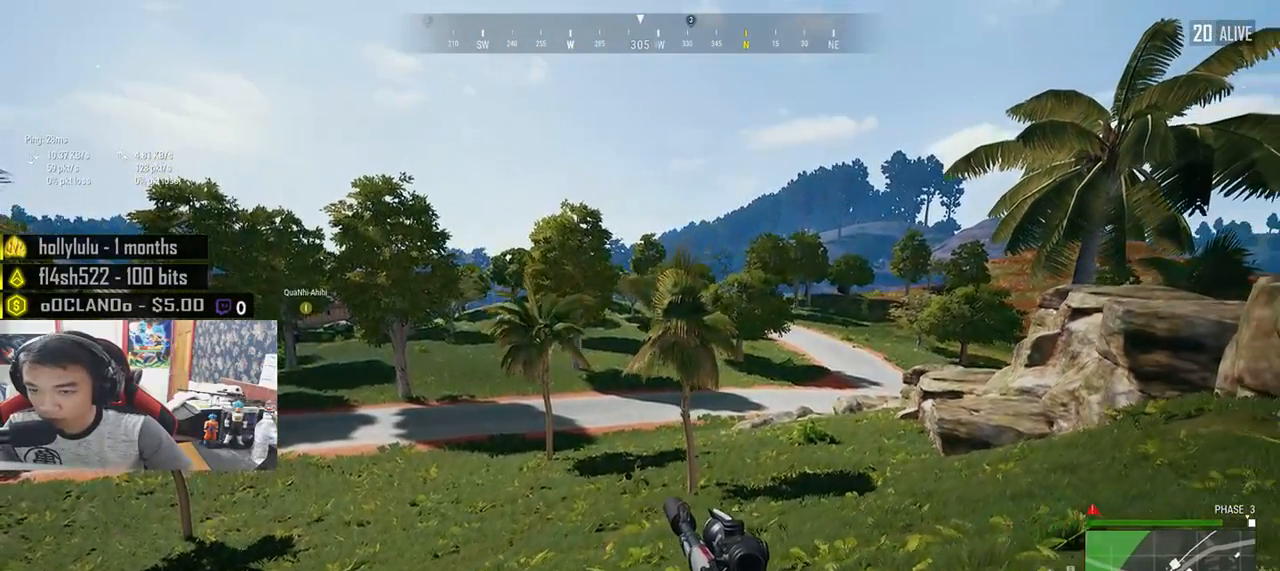
{"keys": ["d", "s", "shift"], "mouse": [], "events": []}
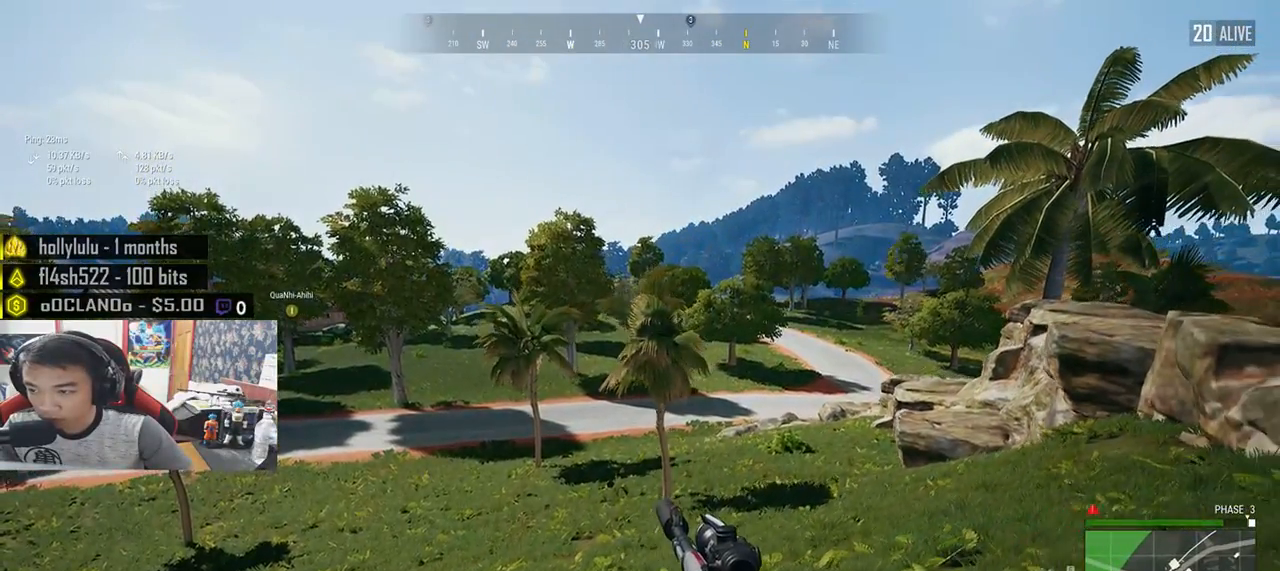
{"keys": ["d", "s", "shift"], "mouse": [], "events": []}
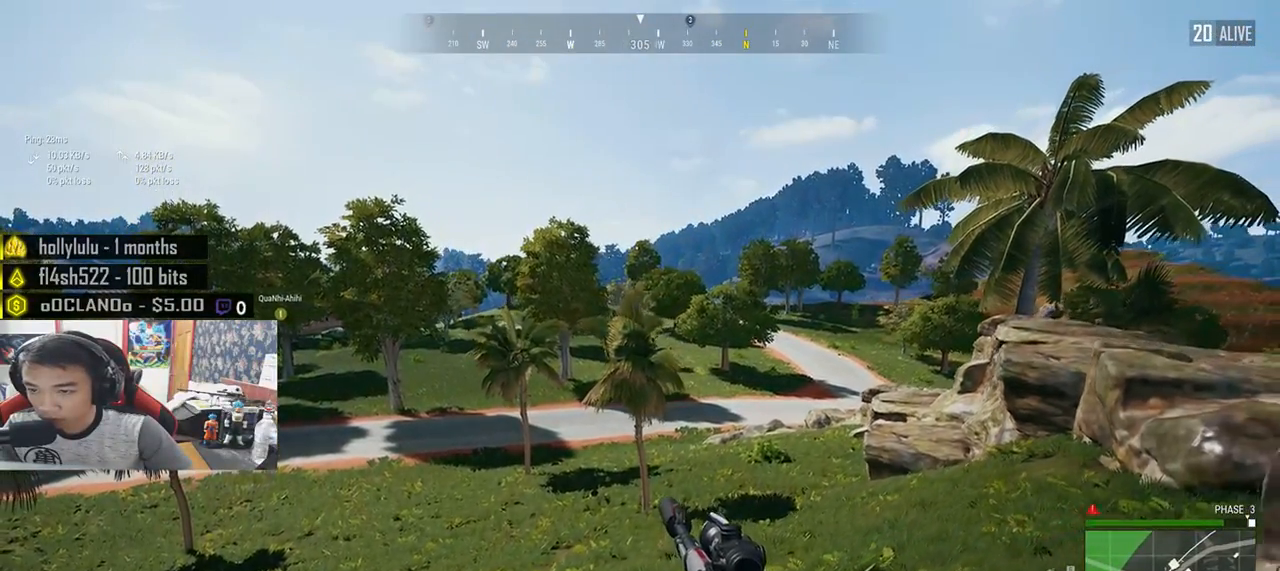
{"keys": ["d", "s", "shift"], "mouse": [], "events": []}
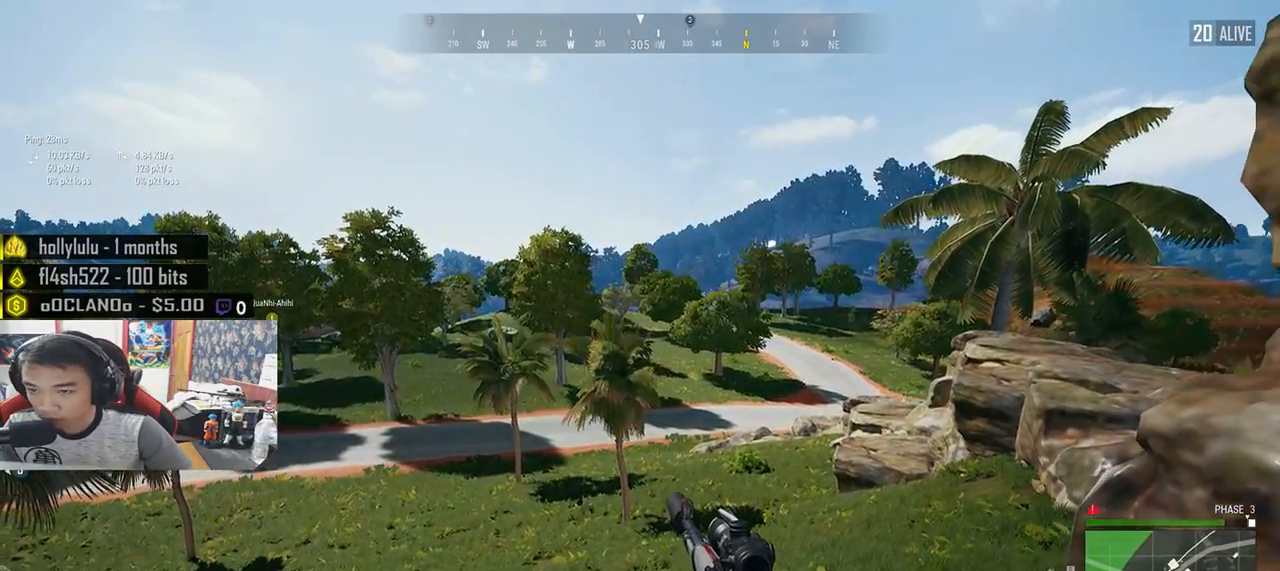
{"keys": ["d", "s", "shift"], "mouse": [], "events": []}
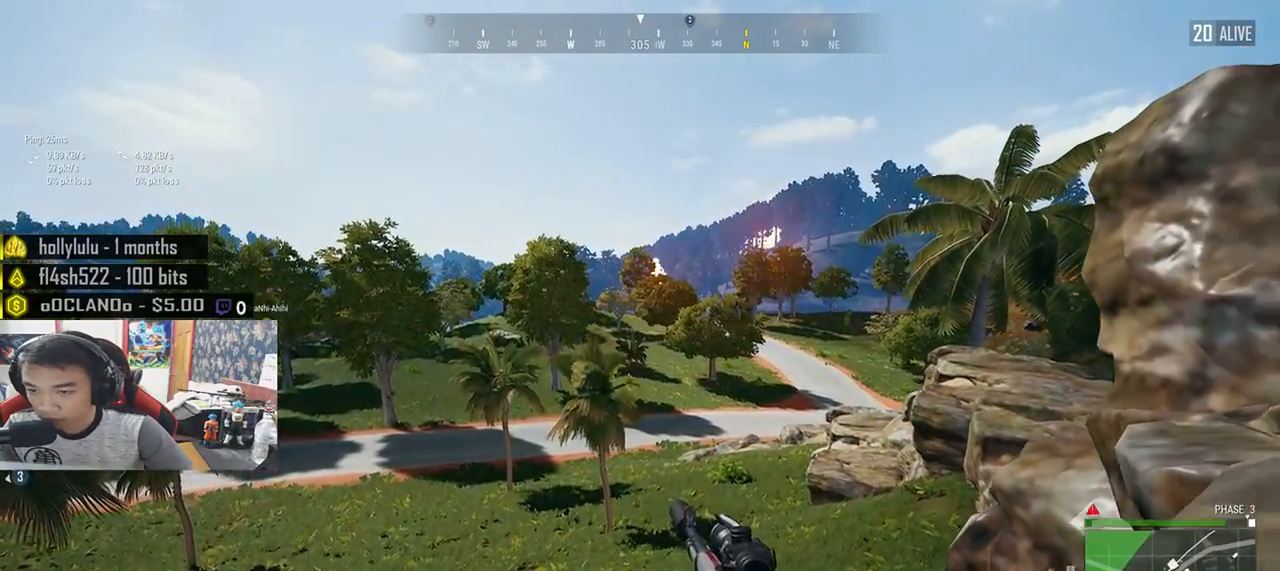
{"keys": ["d", "s"], "mouse": [], "events": [[483, "shift", "up"]]}
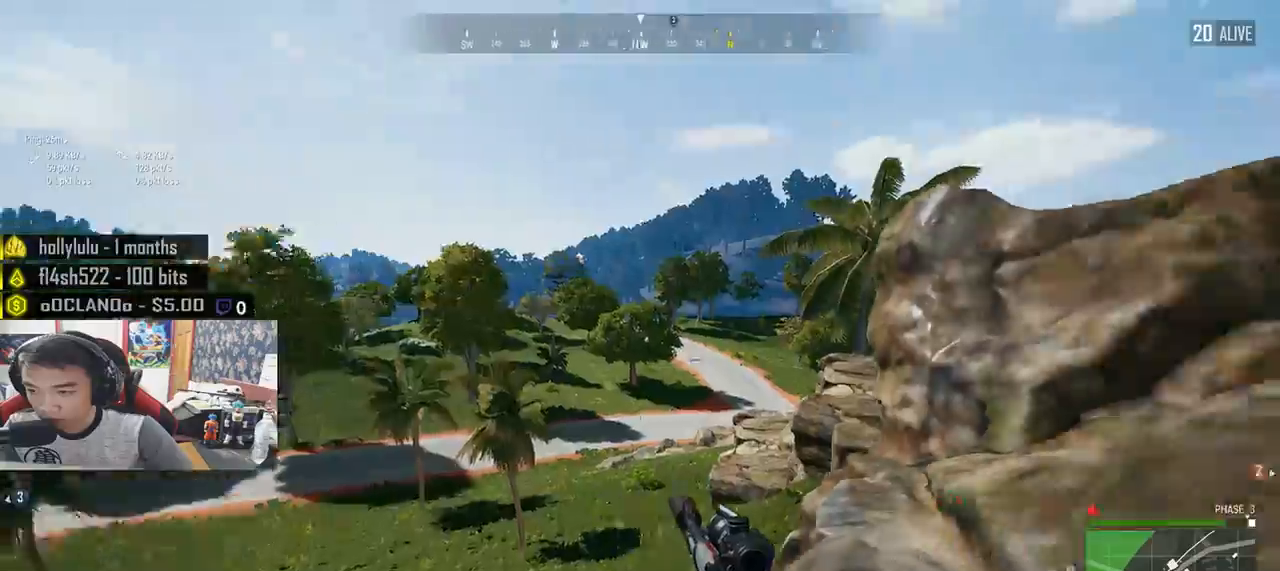
{"keys": ["d", "shift", "w"], "mouse": [], "events": [[17, "s", "up"], [150, "w", "down"], [317, "shift", "down"]]}
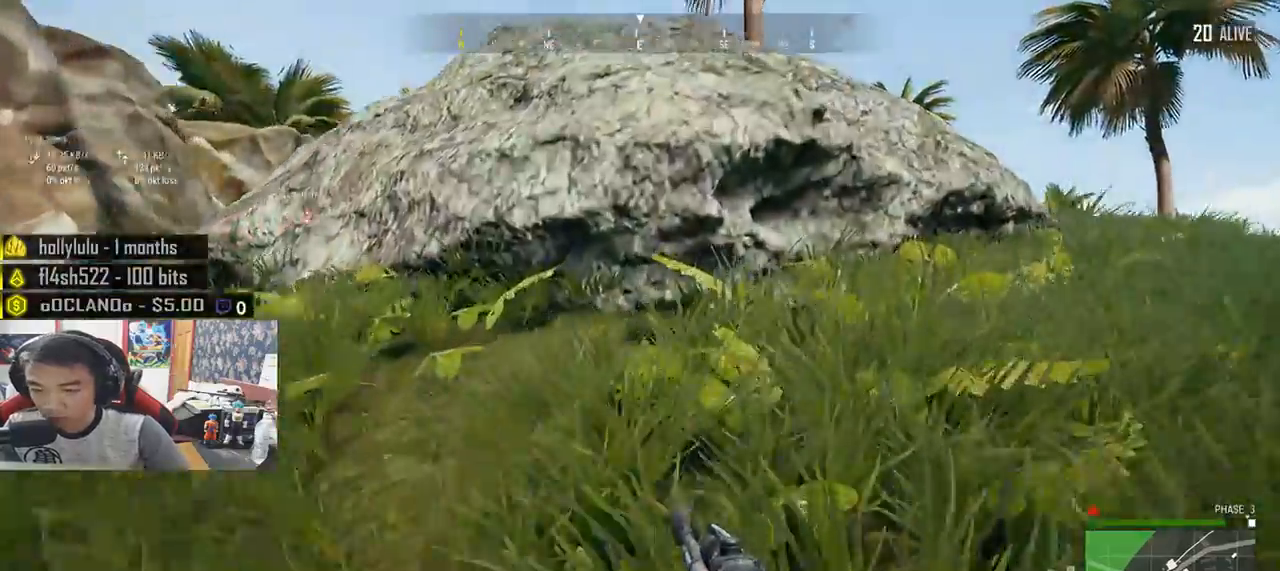
{"keys": ["d", "shift", "w"], "mouse": [], "events": []}
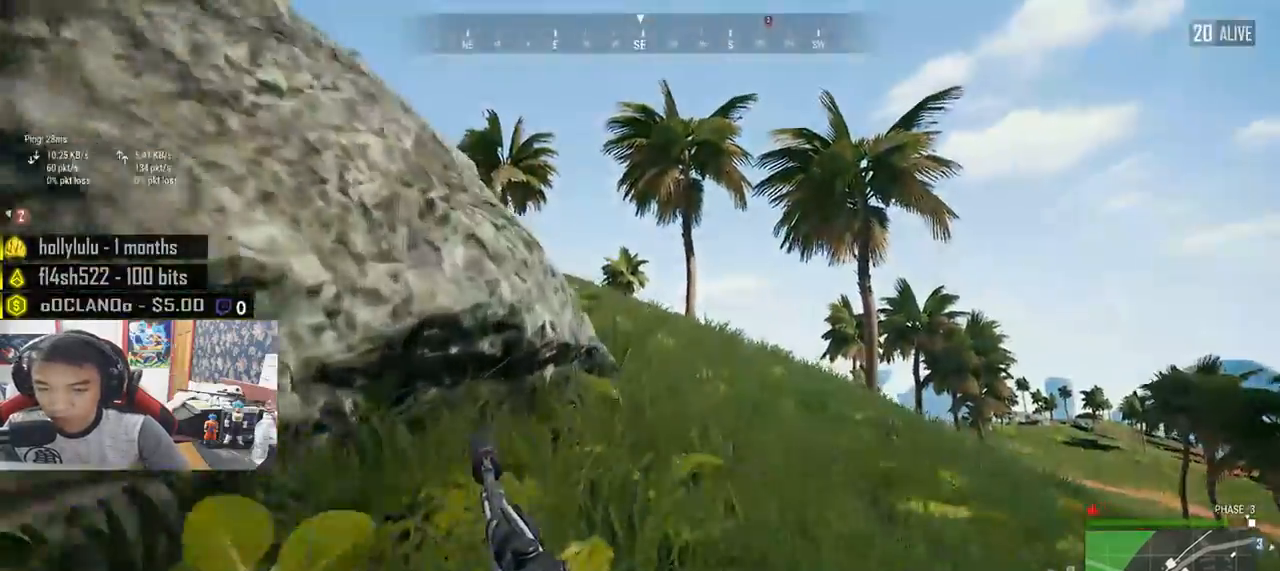
{"keys": ["shift", "w"], "mouse": [], "events": [[117, "d", "up"]]}
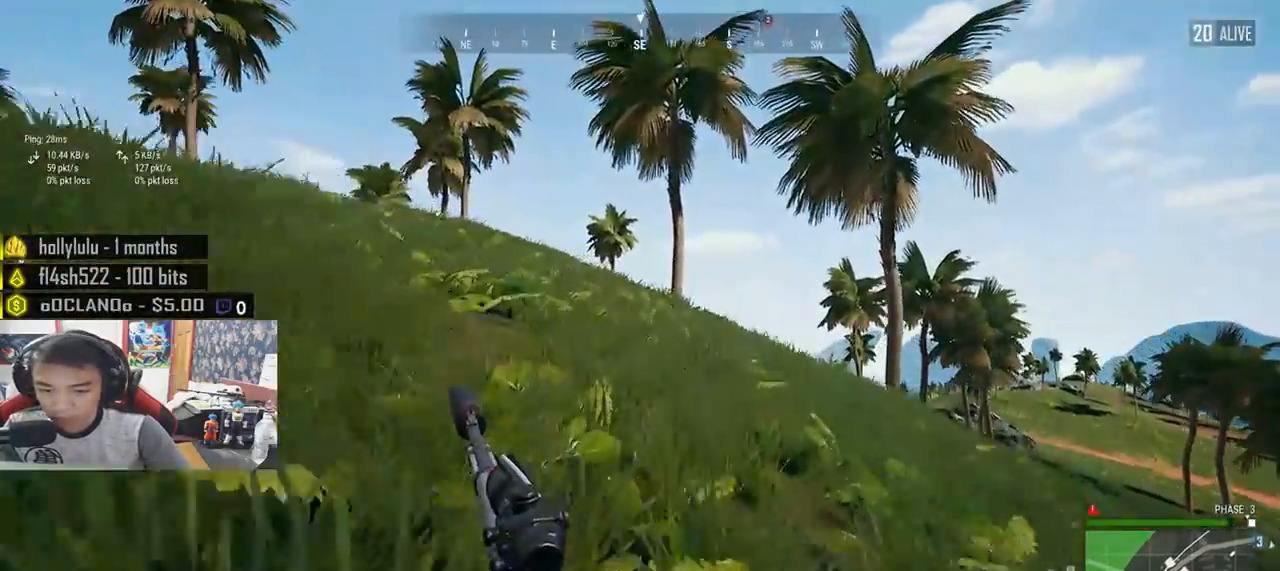
{"keys": ["shift", "w"], "mouse": [], "events": []}
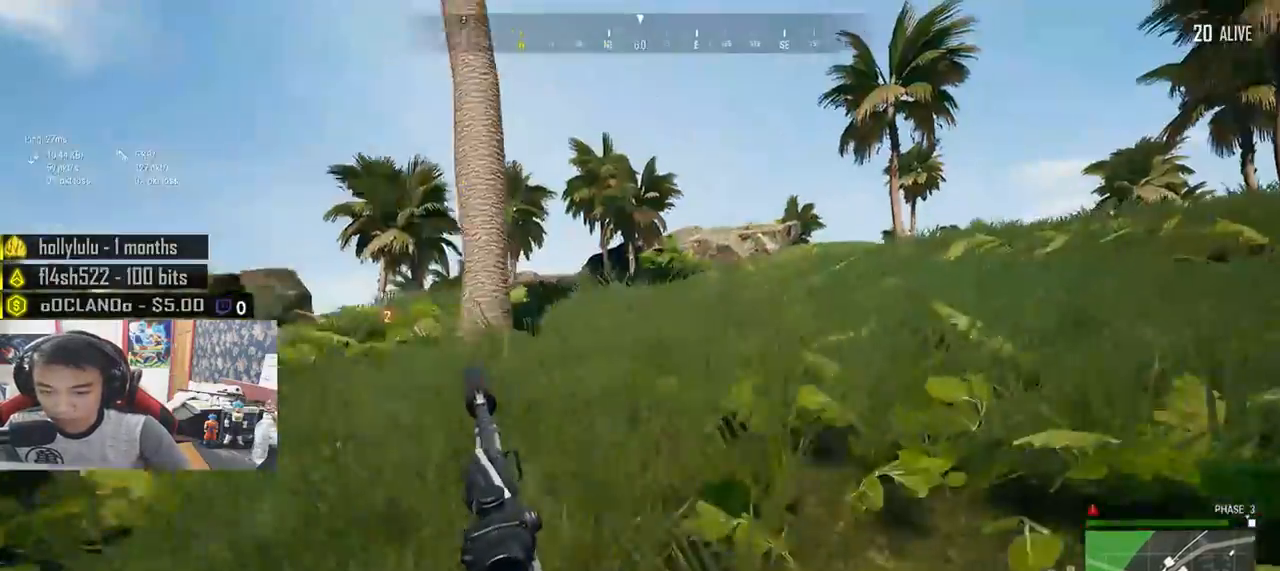
{"keys": ["shift", "w"], "mouse": [], "events": []}
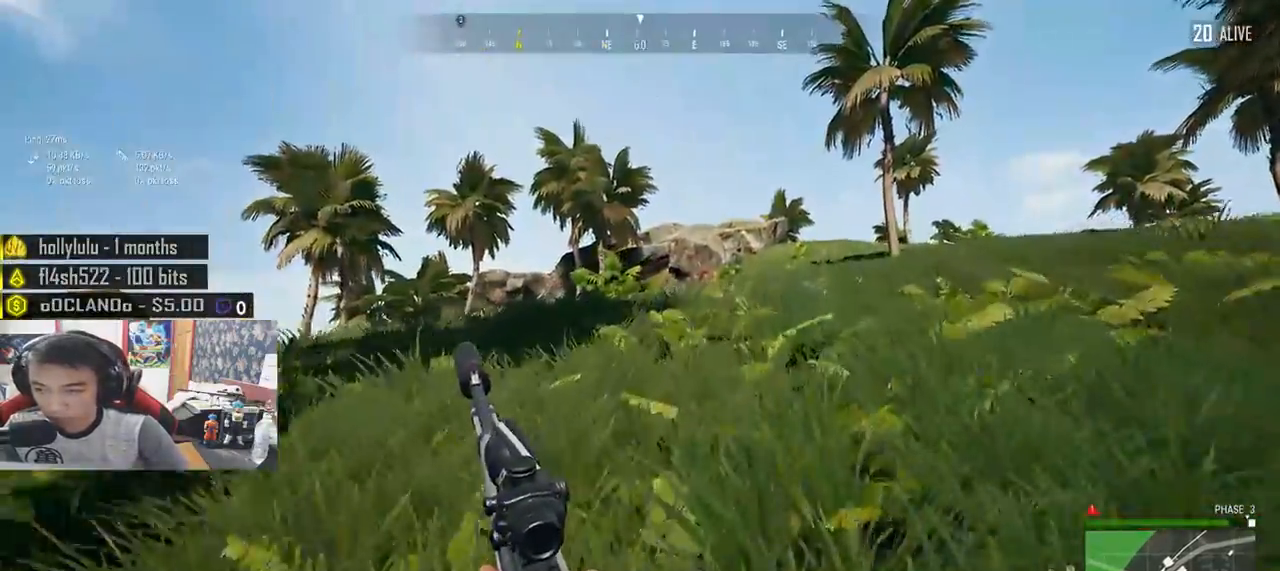
{"keys": ["shift", "w"], "mouse": [], "events": []}
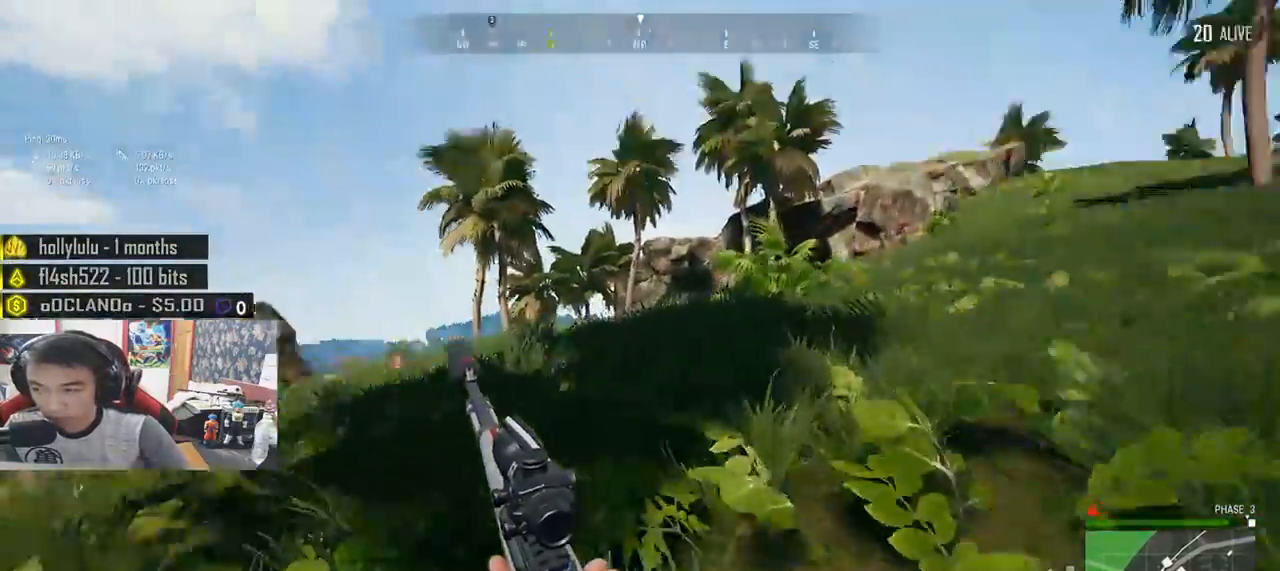
{"keys": ["shift", "w"], "mouse": [], "events": []}